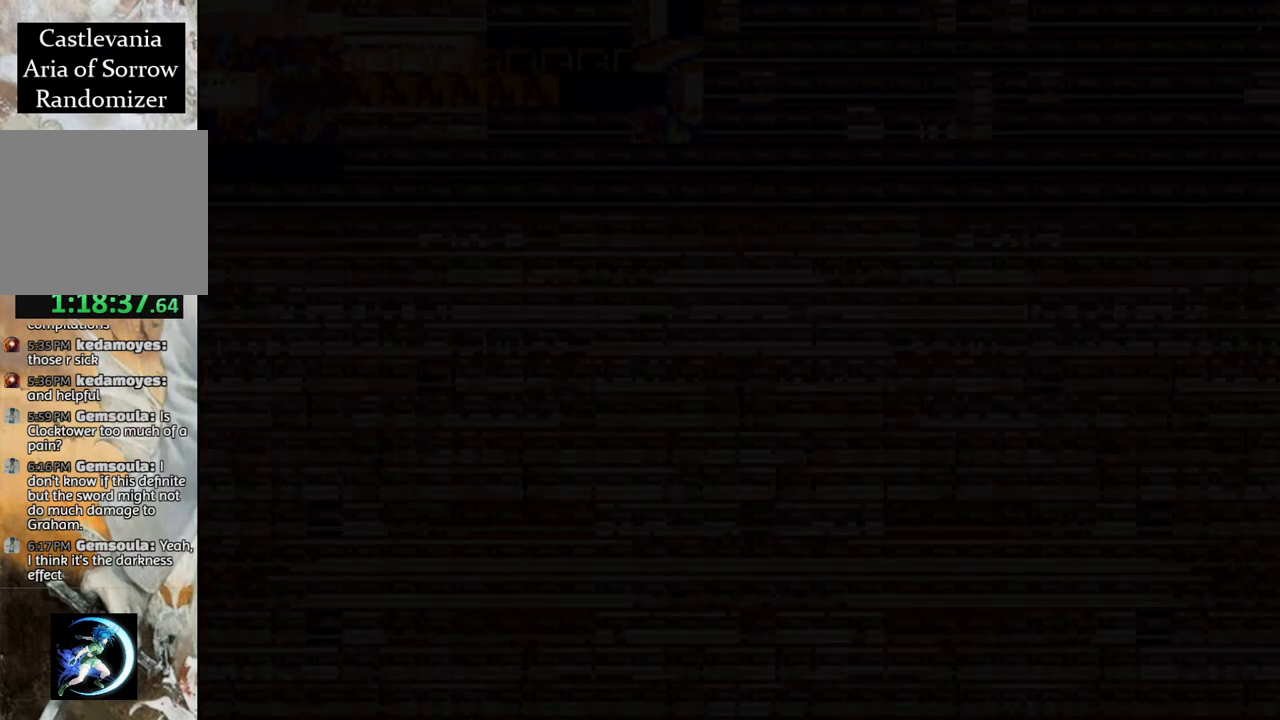
Gameplay with a controller (PlayStation layout); each line is a JSON object with the inputs held at the frame after it. "events" lists button and stick changes between this image and that frame as [ms after this image, input, new state], when the widget could be followed in between.
{"buttons": [], "left_stick": "center", "right_stick": "center", "events": [[233, "DPAD_RIGHT", "down"], [300, "CROSS", "down"], [333, "CIRCLE", "down"], [333, "CROSS", "up"], [367, "CIRCLE", "up"], [367, "DPAD_RIGHT", "up"]]}
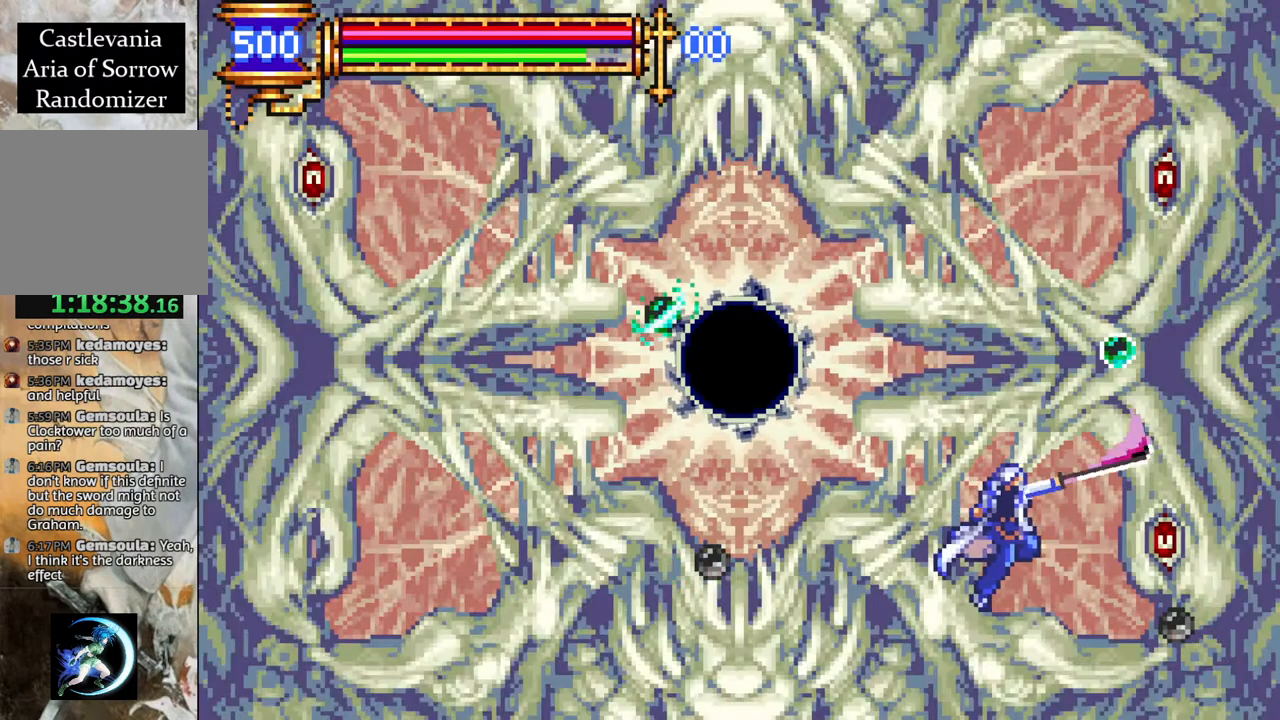
{"buttons": [], "left_stick": "center", "right_stick": "center", "events": [[200, "CROSS", "down"], [217, "CIRCLE", "down"], [217, "CROSS", "up"], [267, "CIRCLE", "up"]]}
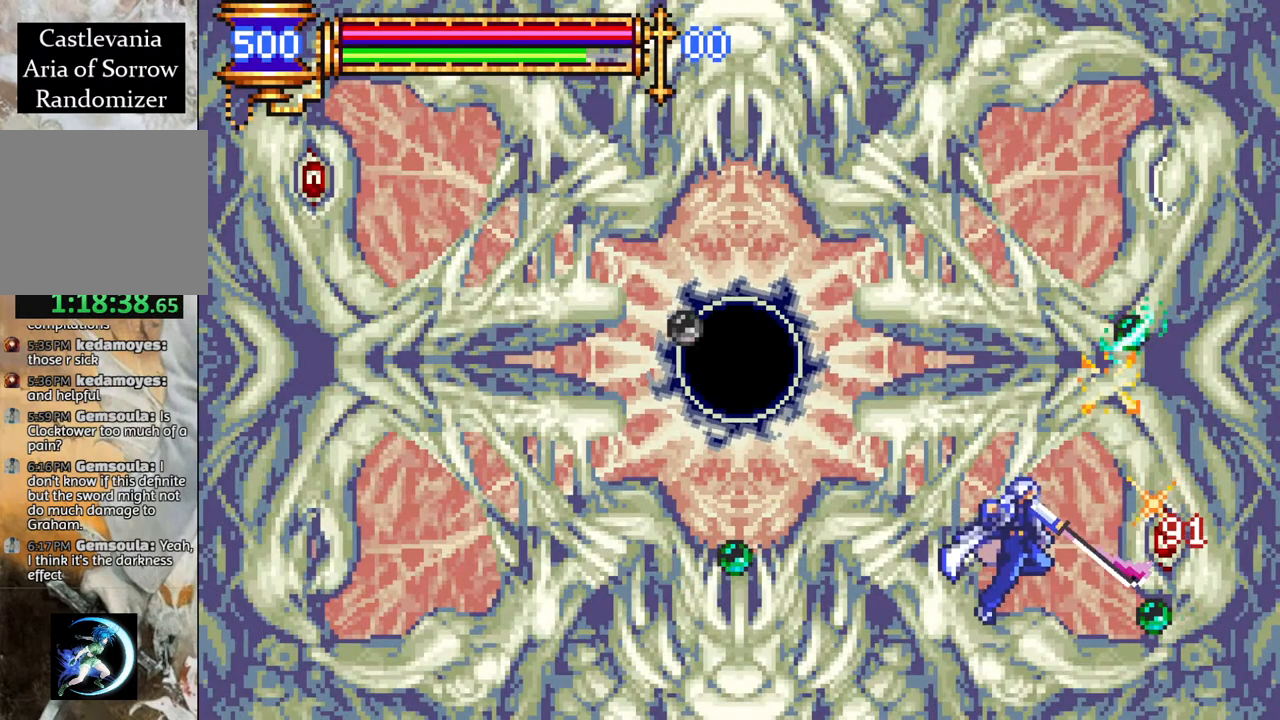
{"buttons": ["CROSS"], "left_stick": "center", "right_stick": "center", "events": [[83, "CROSS", "down"], [133, "CIRCLE", "down"], [133, "CROSS", "up"], [183, "CIRCLE", "up"], [483, "CROSS", "down"]]}
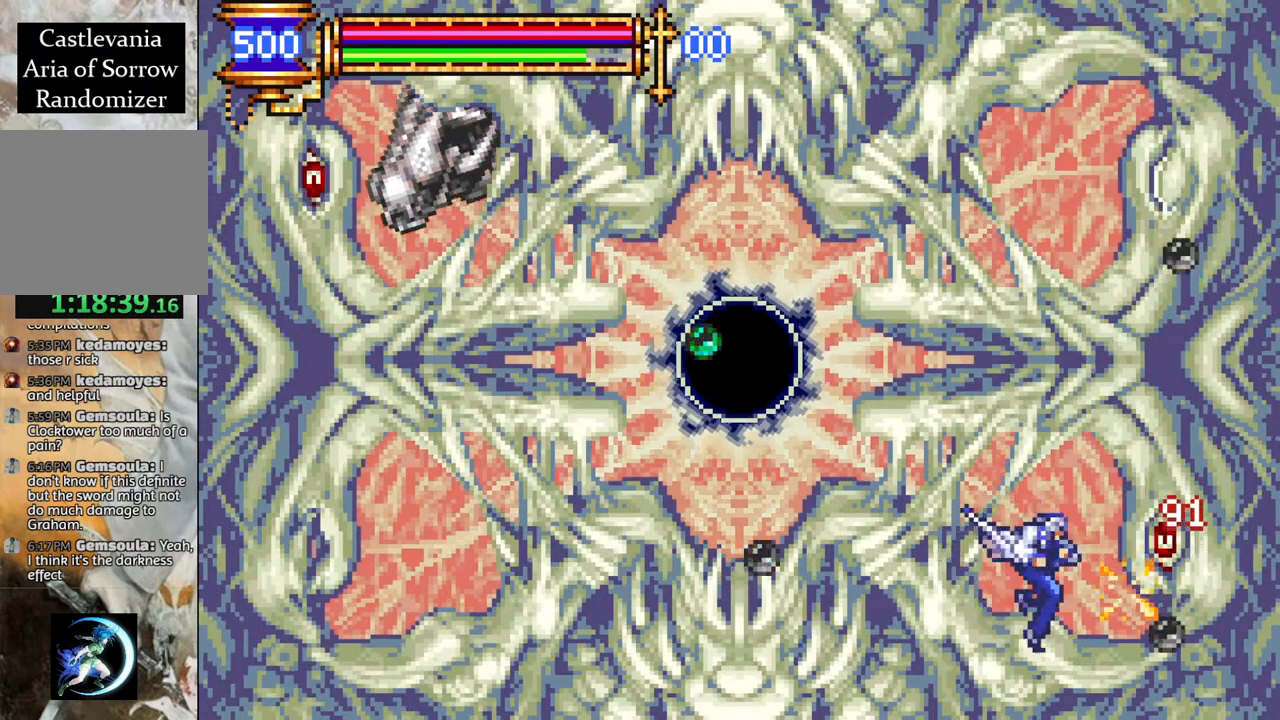
{"buttons": [], "left_stick": "center", "right_stick": "center", "events": [[17, "CIRCLE", "down"], [17, "CROSS", "up"], [67, "CIRCLE", "up"], [250, "DPAD_RIGHT", "down"], [317, "DPAD_RIGHT", "up"], [350, "CROSS", "down"], [400, "CIRCLE", "down"], [400, "CROSS", "up"], [467, "CIRCLE", "up"]]}
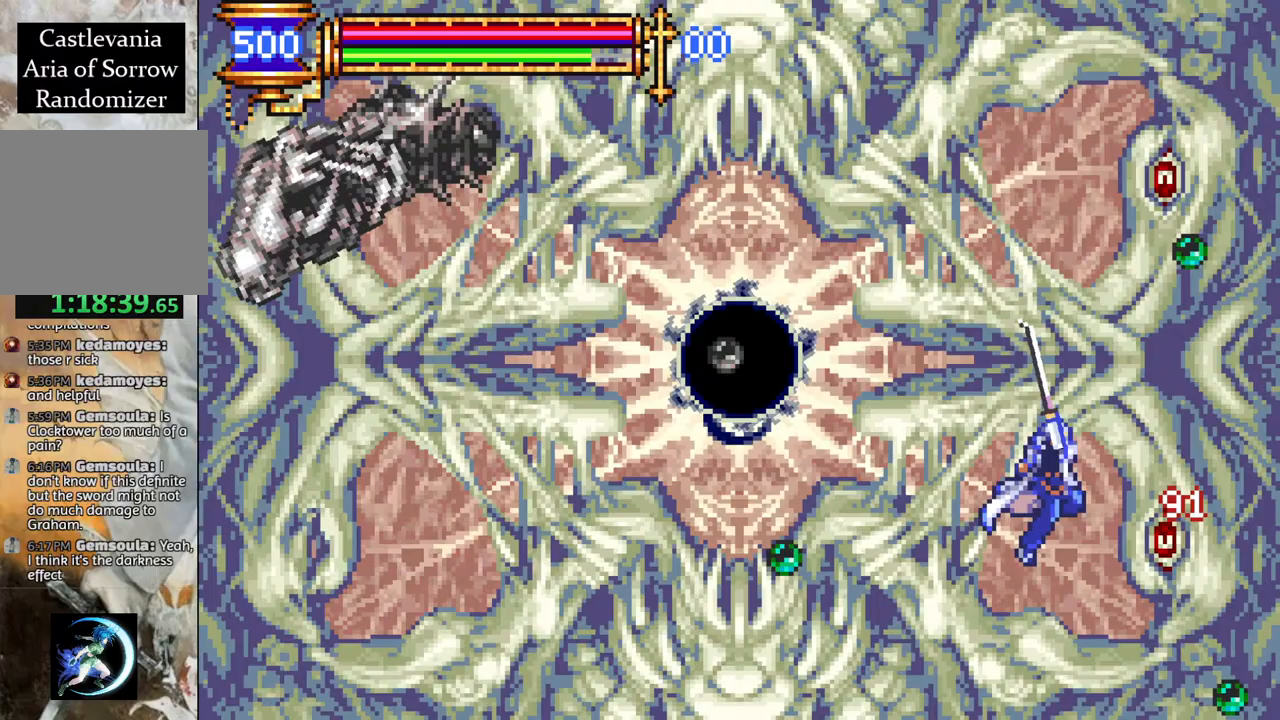
{"buttons": [], "left_stick": "center", "right_stick": "center", "events": [[317, "CROSS", "down"], [350, "CIRCLE", "down"], [367, "CROSS", "up"], [400, "CIRCLE", "up"]]}
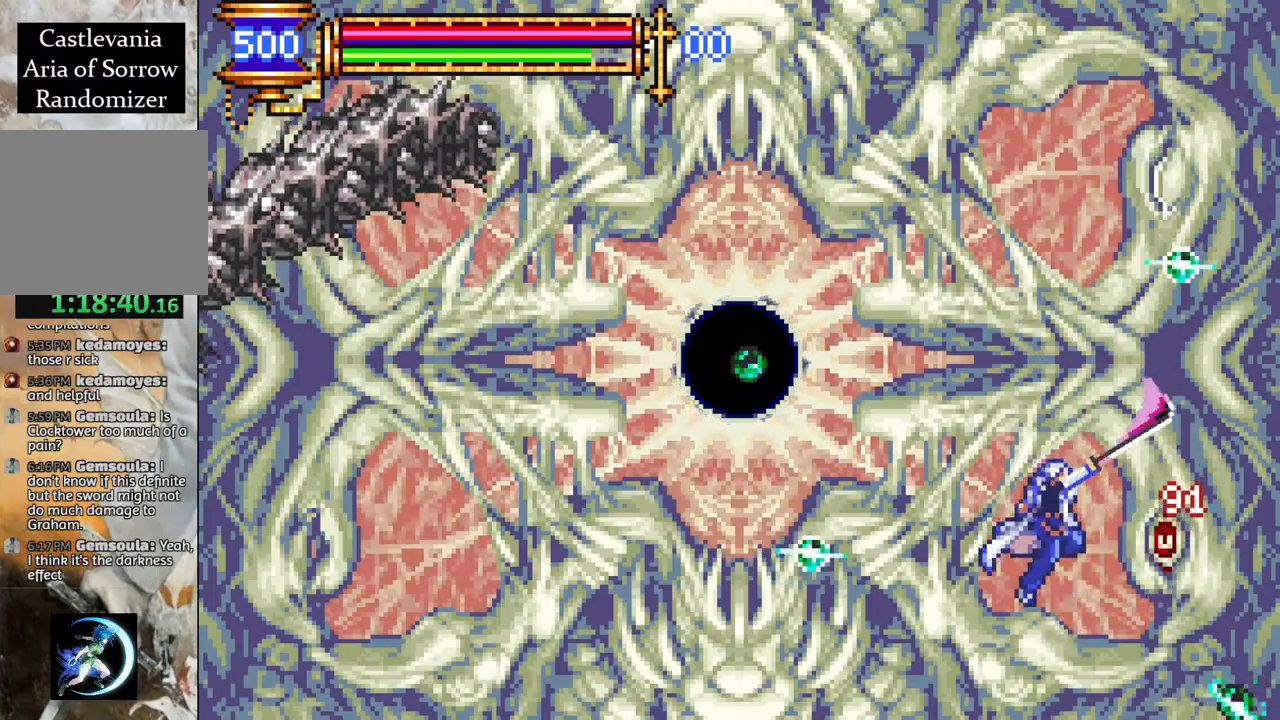
{"buttons": [], "left_stick": "center", "right_stick": "center", "events": [[217, "CROSS", "down"], [267, "CIRCLE", "down"], [267, "CROSS", "up"], [317, "CIRCLE", "up"]]}
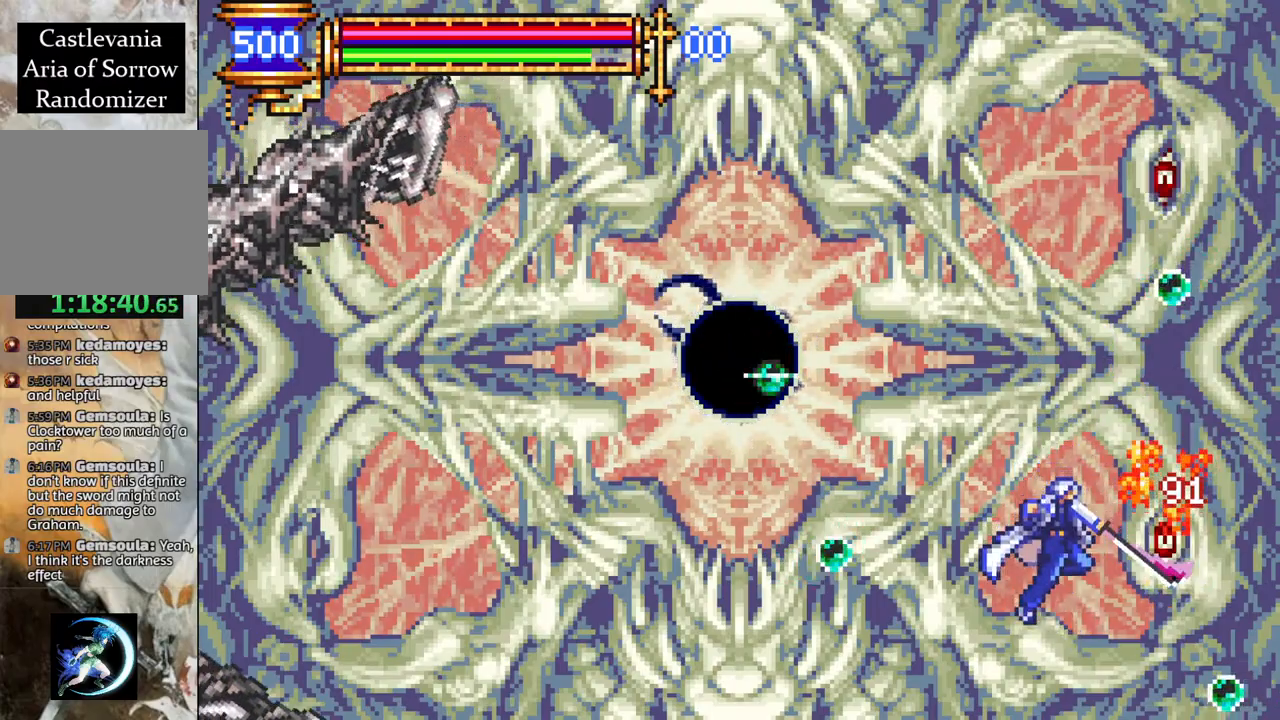
{"buttons": ["DPAD_LEFT"], "left_stick": "center", "right_stick": "center", "events": [[133, "CROSS", "down"], [183, "CIRCLE", "down"], [200, "CROSS", "up"], [250, "CIRCLE", "up"], [500, "DPAD_LEFT", "down"]]}
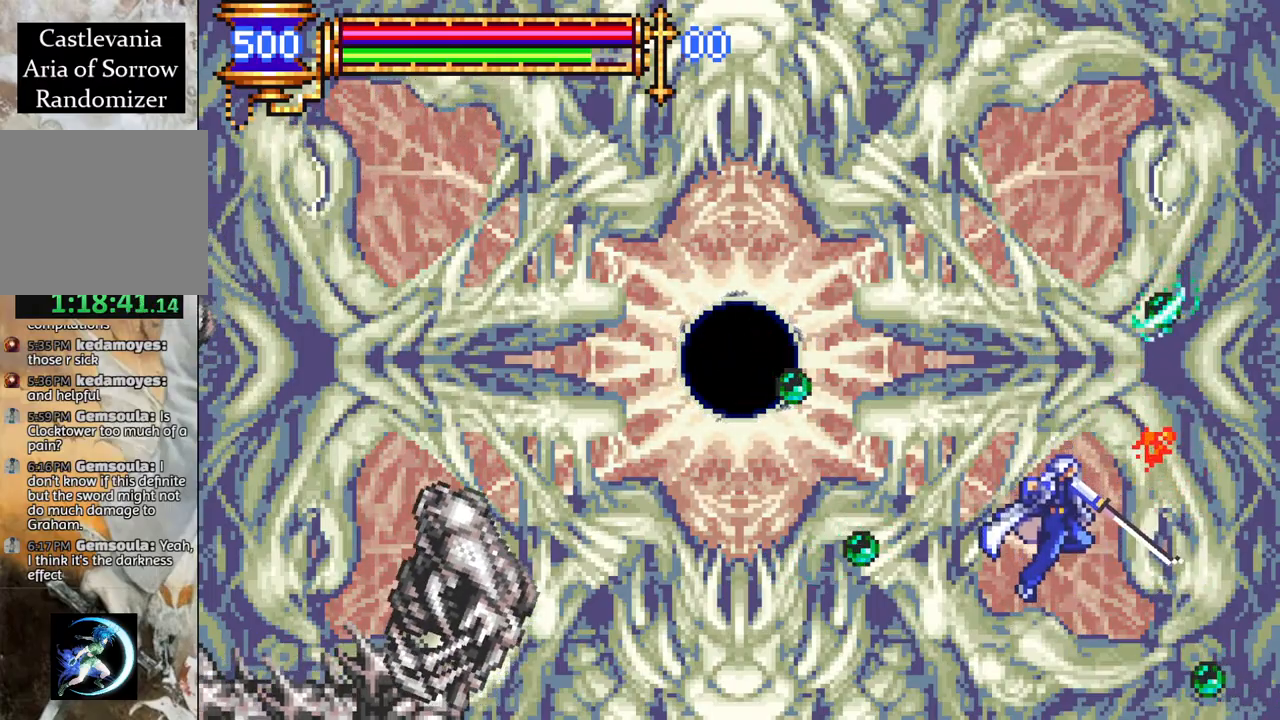
{"buttons": [], "left_stick": "center", "right_stick": "center", "events": [[117, "CROSS", "down"], [183, "CIRCLE", "down"], [183, "CROSS", "up"], [183, "DPAD_LEFT", "up"], [217, "CIRCLE", "up"]]}
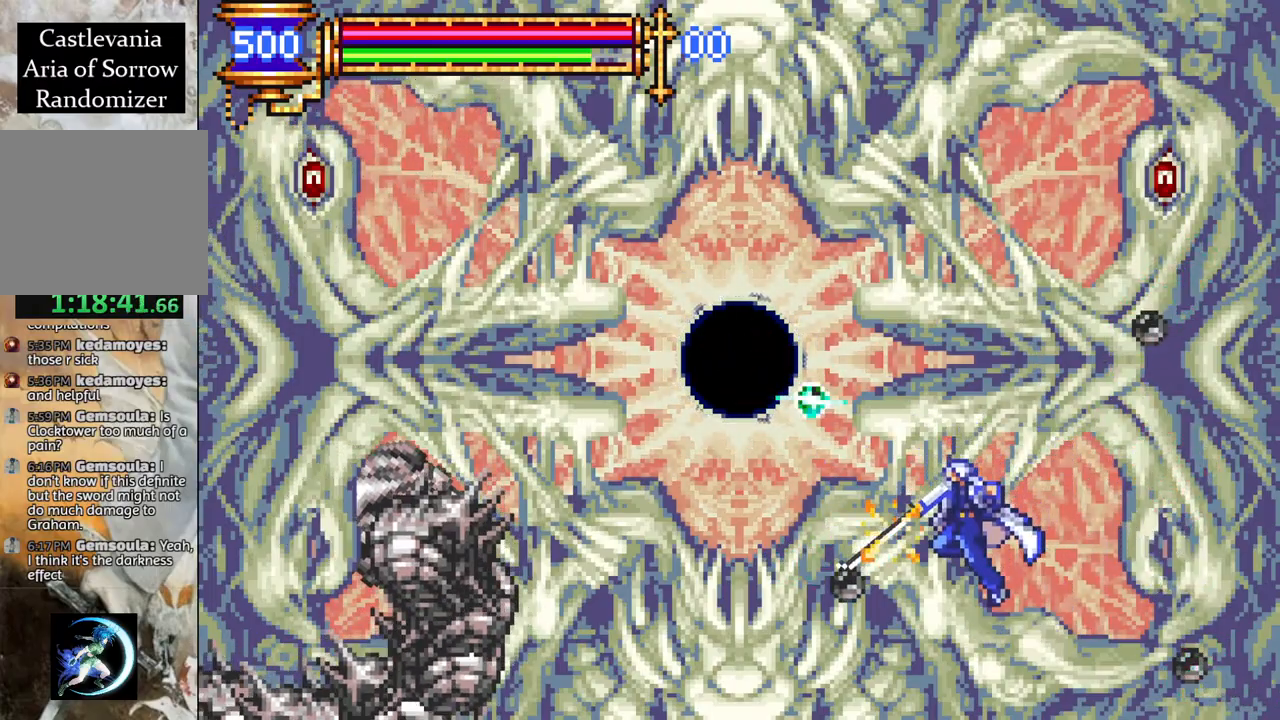
{"buttons": [], "left_stick": "center", "right_stick": "center", "events": [[83, "CROSS", "down"], [133, "CIRCLE", "down"], [133, "CROSS", "up"], [167, "CIRCLE", "up"], [167, "DPAD_LEFT", "down"], [300, "DPAD_LEFT", "up"]]}
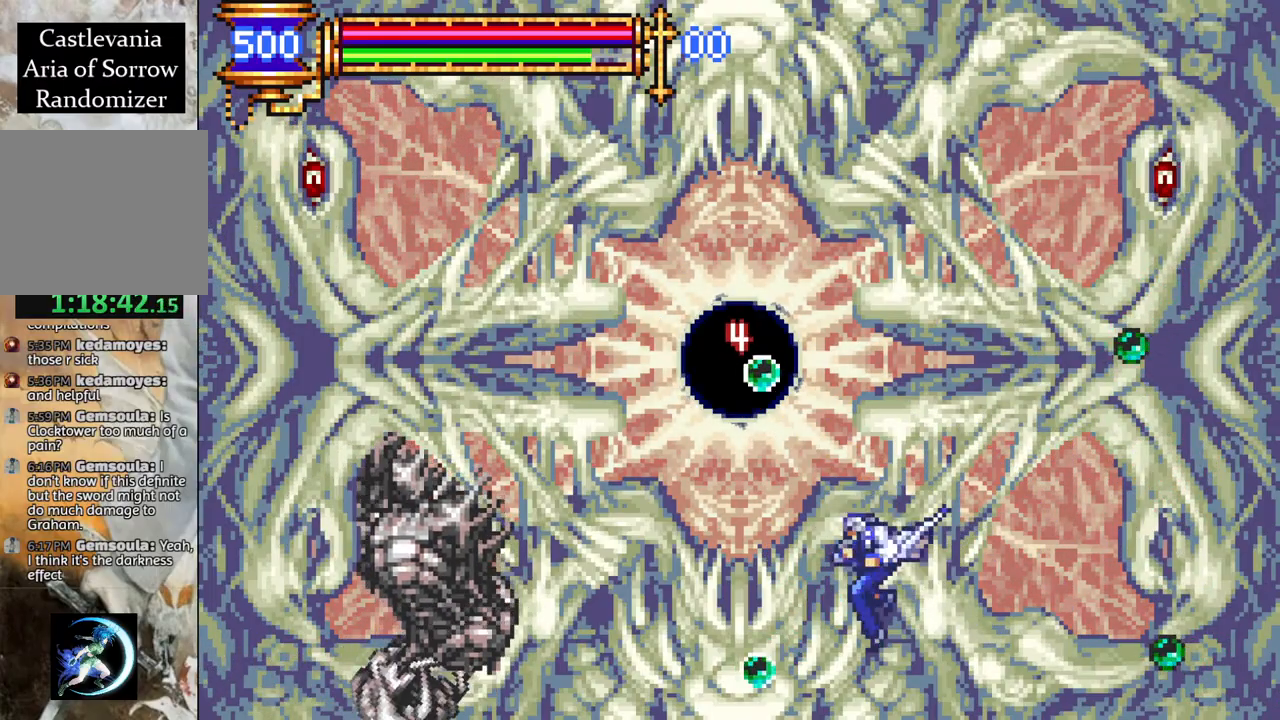
{"buttons": ["CROSS"], "left_stick": "center", "right_stick": "center", "events": [[17, "CROSS", "down"], [50, "CIRCLE", "down"], [50, "CROSS", "up"], [50, "DPAD_LEFT", "down"], [100, "CIRCLE", "up"], [183, "DPAD_LEFT", "up"], [467, "CROSS", "down"]]}
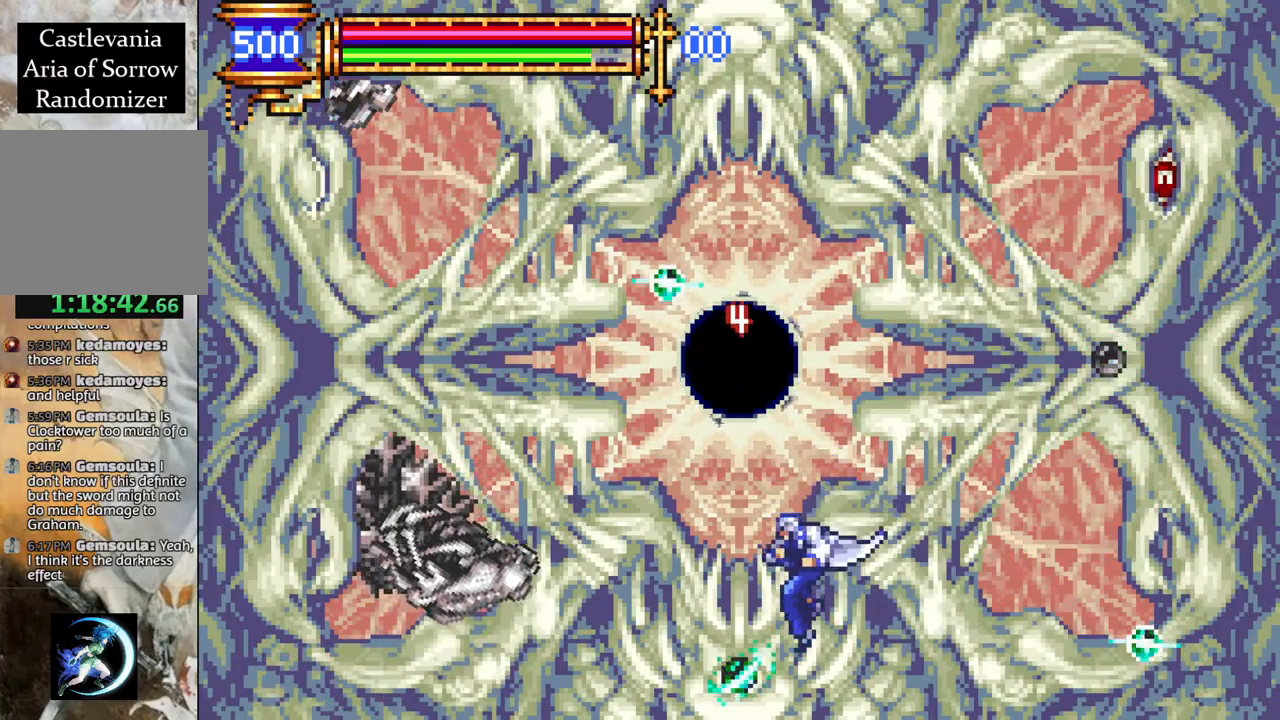
{"buttons": ["DPAD_RIGHT"], "left_stick": "center", "right_stick": "center", "events": [[17, "CIRCLE", "down"], [17, "CROSS", "up"], [83, "CIRCLE", "up"], [350, "R1", "down"], [433, "R1", "up"], [500, "DPAD_RIGHT", "down"]]}
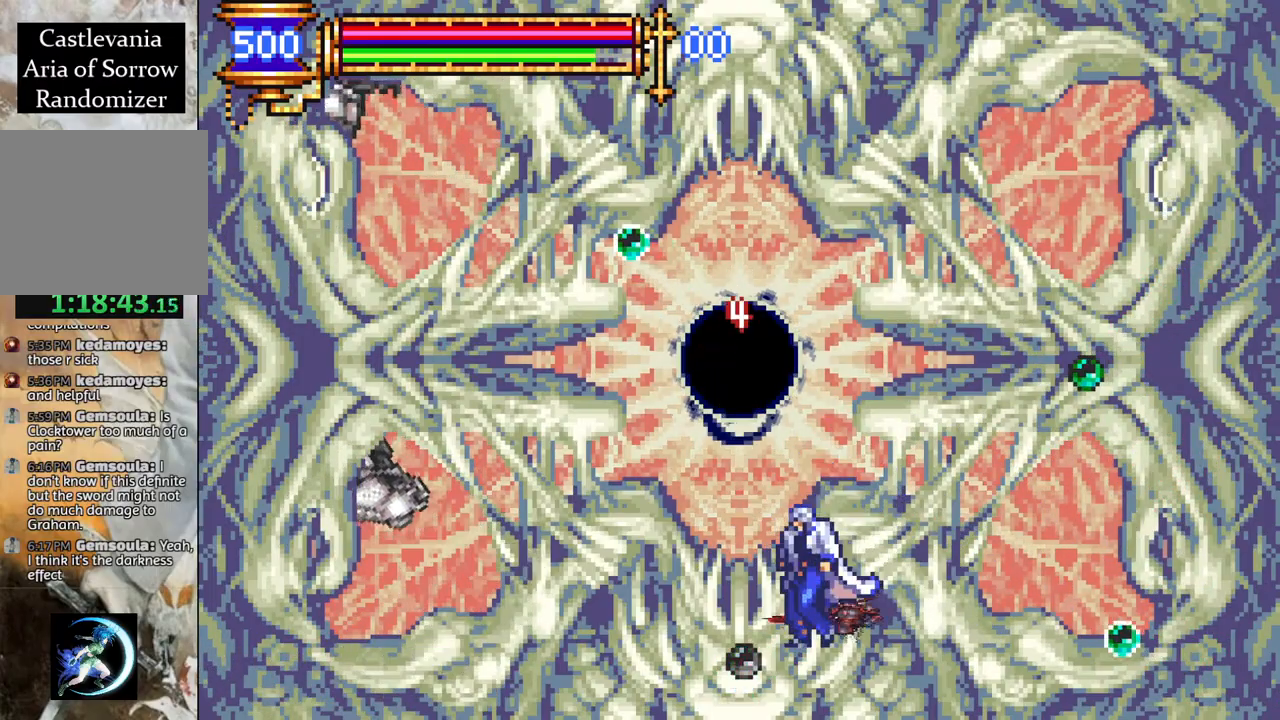
{"buttons": [], "left_stick": "center", "right_stick": "center", "events": [[150, "DPAD_RIGHT", "up"], [183, "CROSS", "down"], [183, "DPAD_LEFT", "down"], [217, "CIRCLE", "down"], [233, "CROSS", "up"], [267, "CIRCLE", "up"], [283, "DPAD_LEFT", "up"]]}
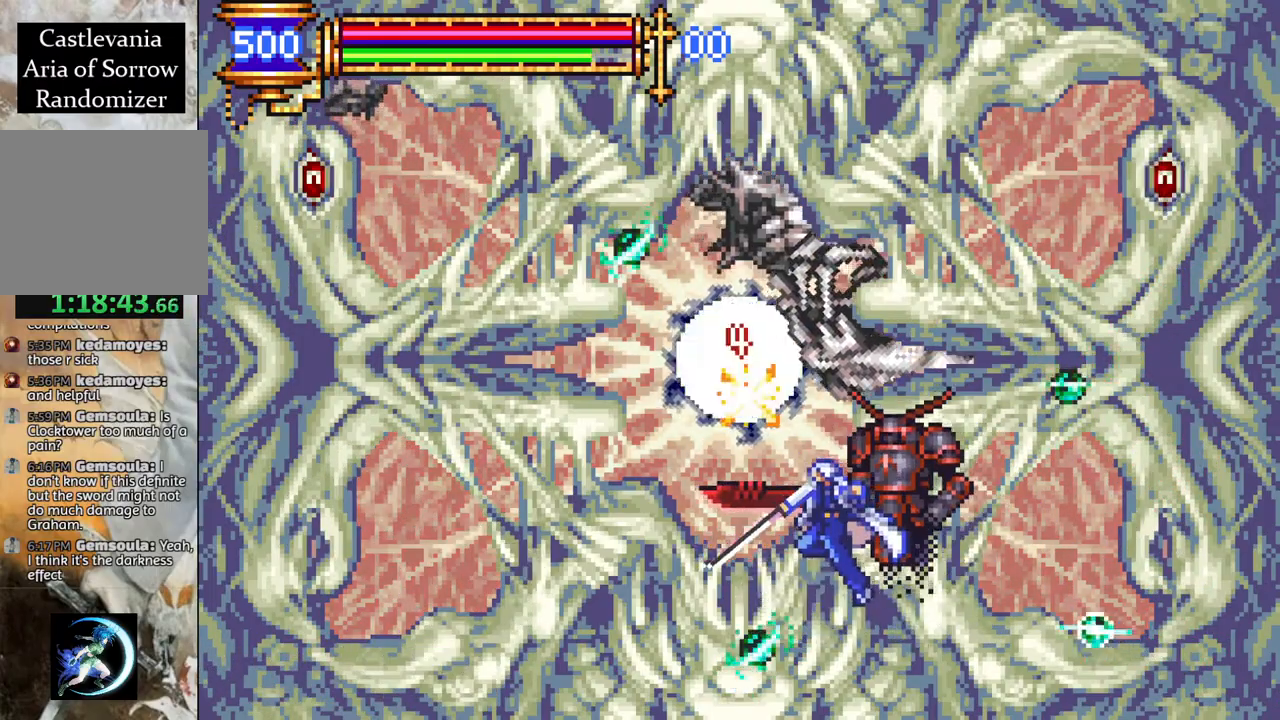
{"buttons": [], "left_stick": "center", "right_stick": "center", "events": [[67, "DPAD_RIGHT", "down"], [133, "DPAD_RIGHT", "up"], [350, "DPAD_RIGHT", "down"], [467, "DPAD_RIGHT", "up"]]}
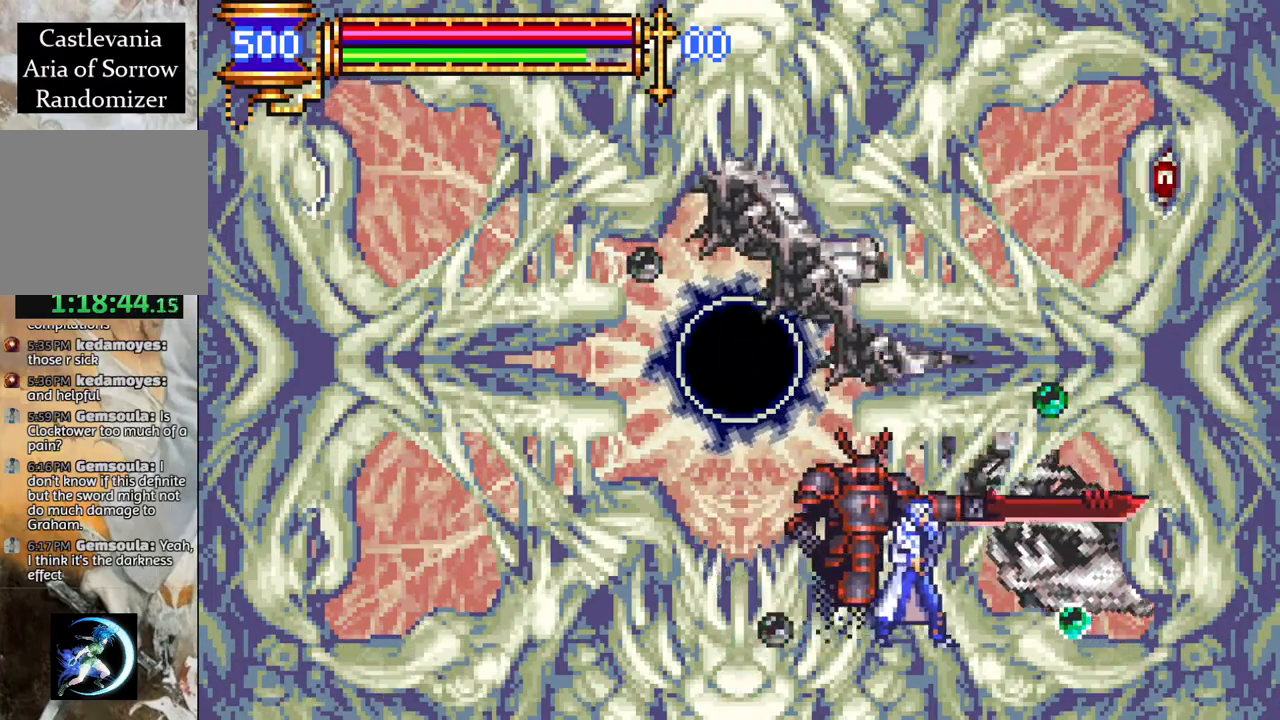
{"buttons": [], "left_stick": "center", "right_stick": "center", "events": [[33, "DPAD_LEFT", "down"], [83, "CROSS", "down"], [133, "CIRCLE", "down"], [133, "CROSS", "up"], [133, "DPAD_LEFT", "up"], [217, "CIRCLE", "up"], [217, "DPAD_LEFT", "down"], [283, "DPAD_LEFT", "up"]]}
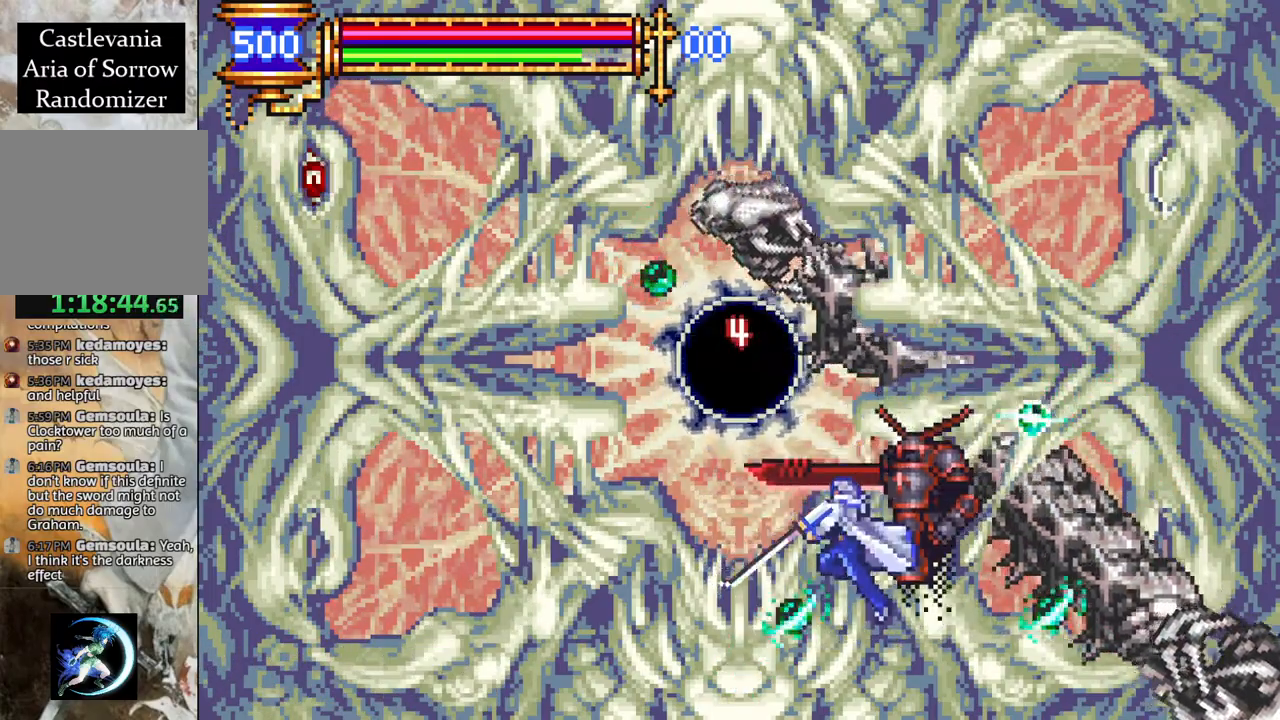
{"buttons": ["DPAD_LEFT"], "left_stick": "center", "right_stick": "center", "events": [[100, "CROSS", "down"], [300, "DPAD_LEFT", "down"], [400, "CROSS", "up"]]}
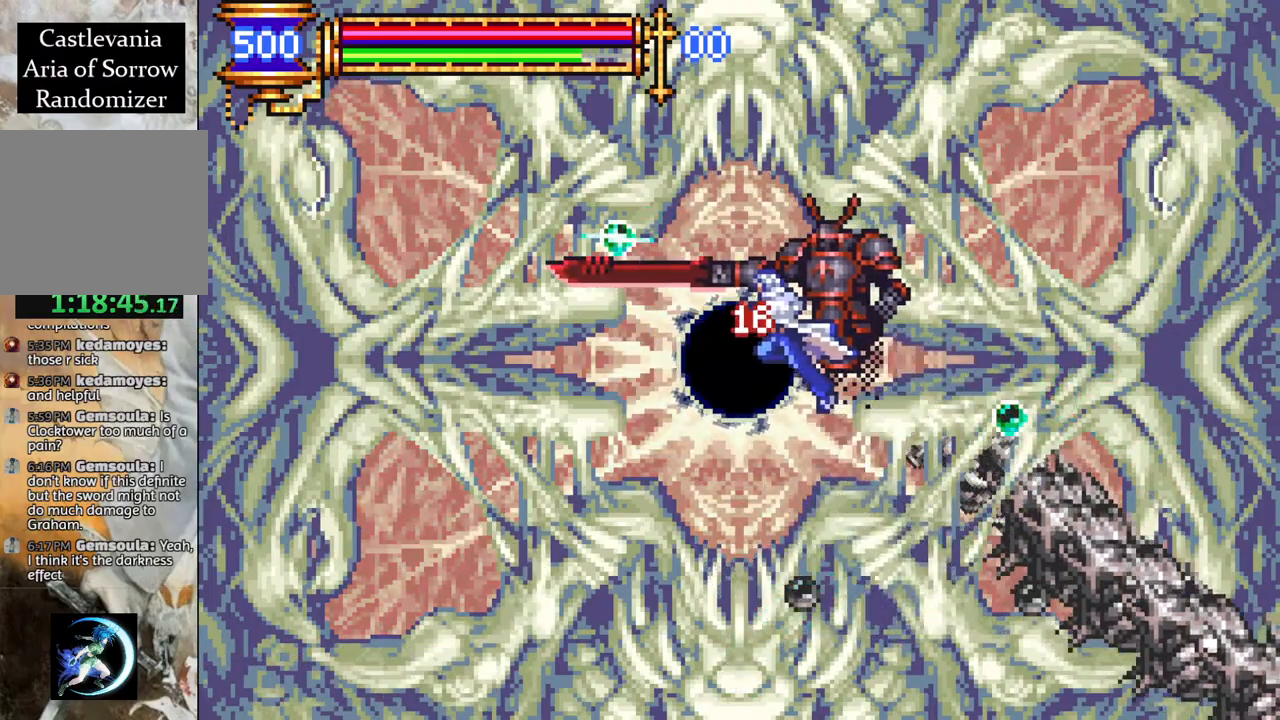
{"buttons": ["CROSS", "DPAD_RIGHT"], "left_stick": "center", "right_stick": "center", "events": [[417, "DPAD_LEFT", "up"], [467, "DPAD_RIGHT", "down"], [500, "CROSS", "down"]]}
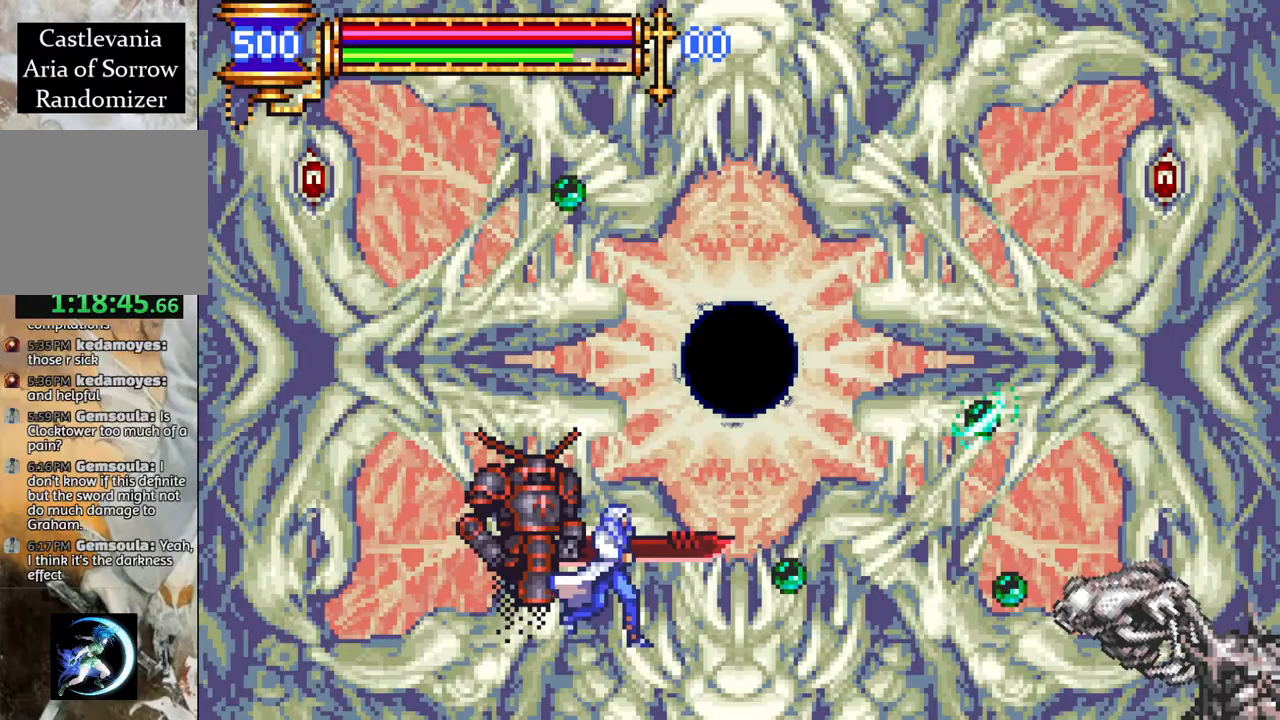
{"buttons": ["CROSS", "CIRCLE"], "left_stick": "center", "right_stick": "center", "events": [[33, "DPAD_RIGHT", "up"], [50, "CIRCLE", "down"], [50, "CROSS", "up"], [117, "CIRCLE", "up"], [417, "CROSS", "down"], [483, "CIRCLE", "down"]]}
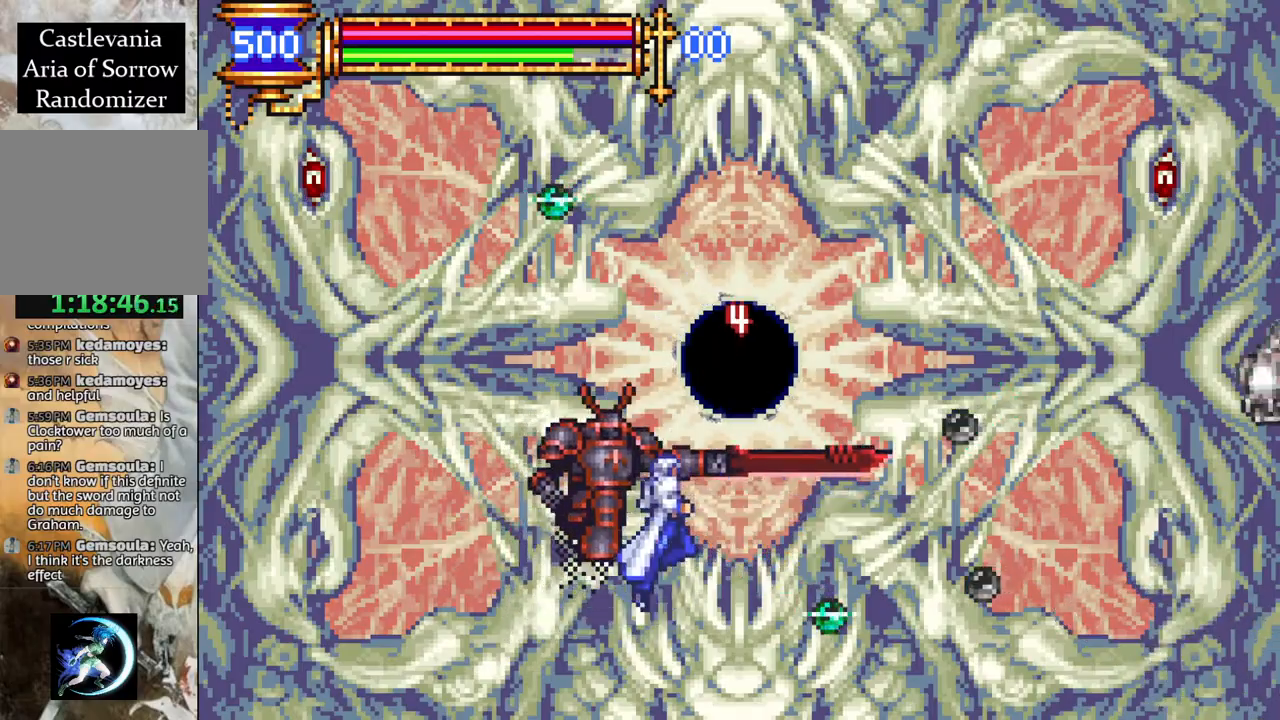
{"buttons": [], "left_stick": "center", "right_stick": "center", "events": [[283, "CIRCLE", "up"], [300, "CROSS", "up"]]}
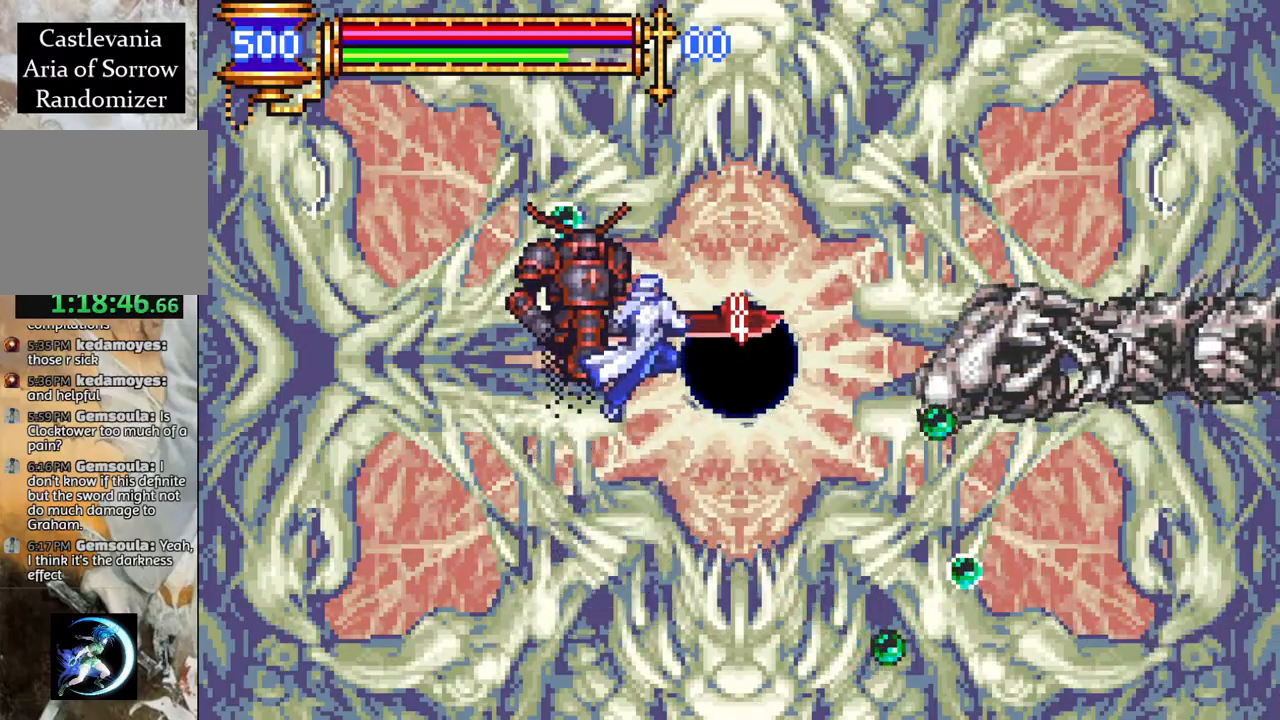
{"buttons": ["CROSS", "CIRCLE"], "left_stick": "center", "right_stick": "center", "events": [[17, "CIRCLE", "down"], [150, "CIRCLE", "up"], [367, "CROSS", "down"], [400, "CIRCLE", "down"]]}
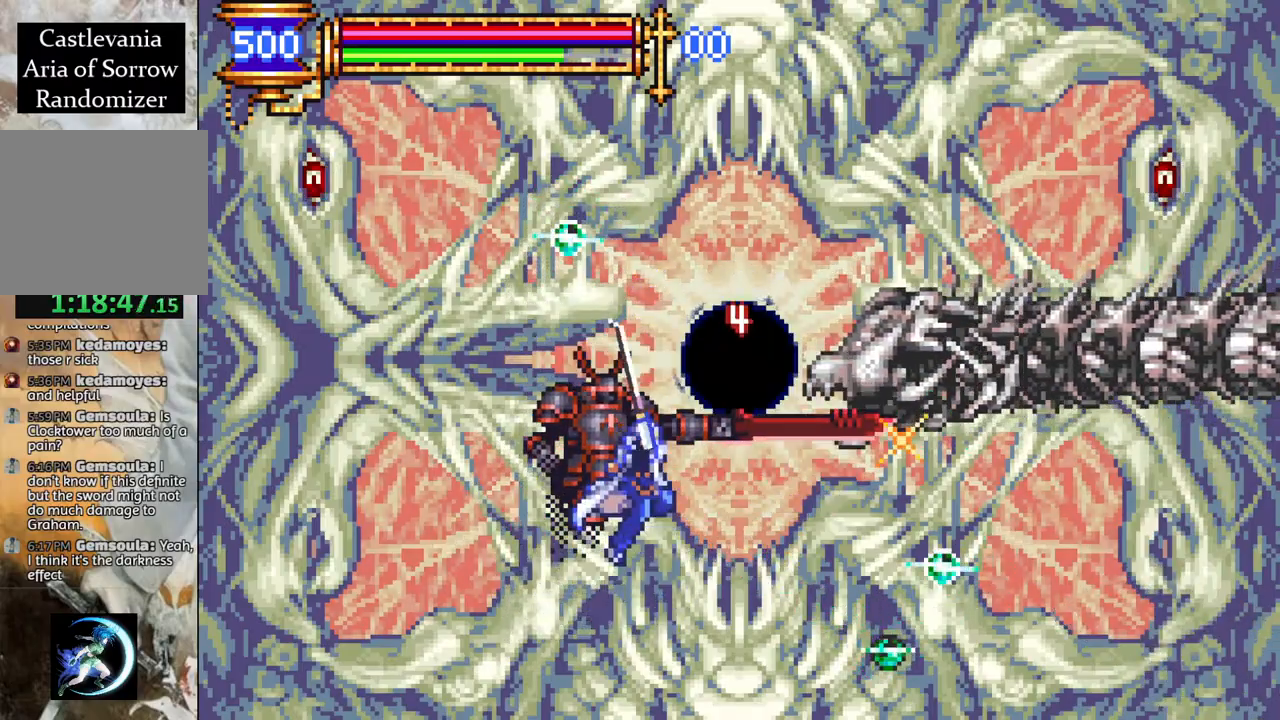
{"buttons": ["CIRCLE"], "left_stick": "center", "right_stick": "center", "events": [[183, "CIRCLE", "up"], [200, "CROSS", "up"], [417, "CIRCLE", "down"]]}
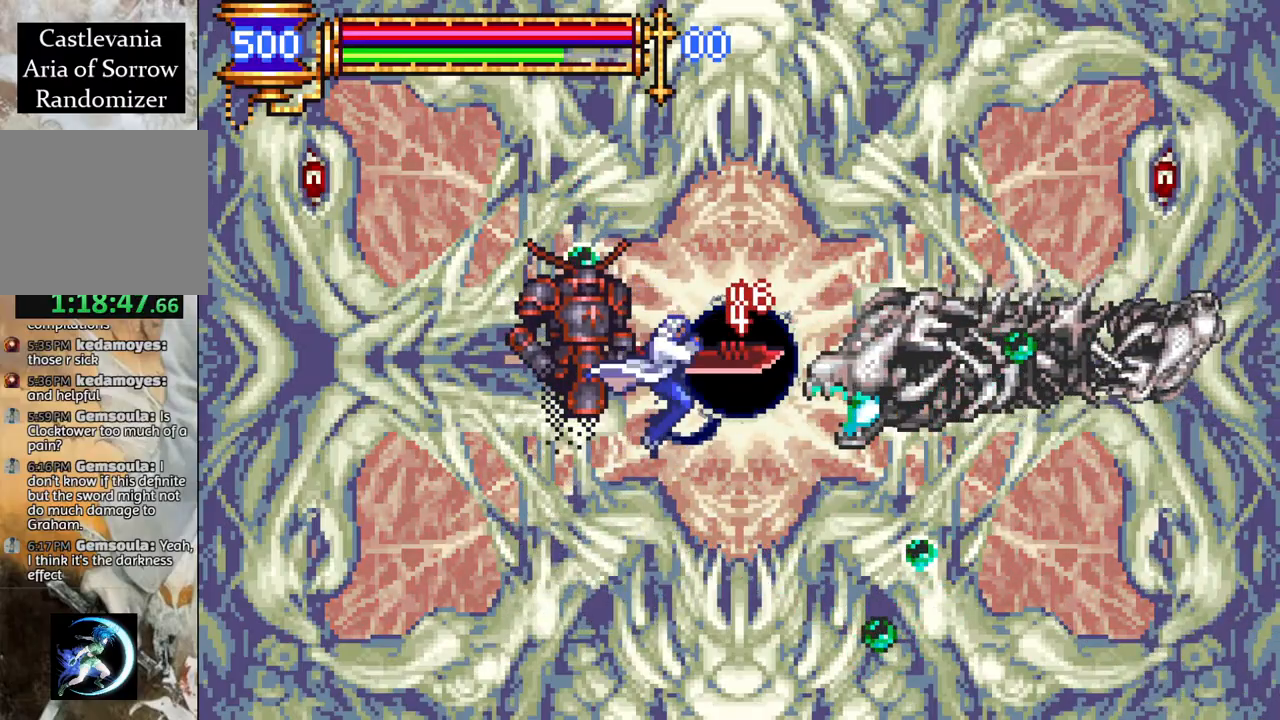
{"buttons": ["DPAD_LEFT"], "left_stick": "center", "right_stick": "center", "events": [[67, "CIRCLE", "up"], [183, "DPAD_LEFT", "down"]]}
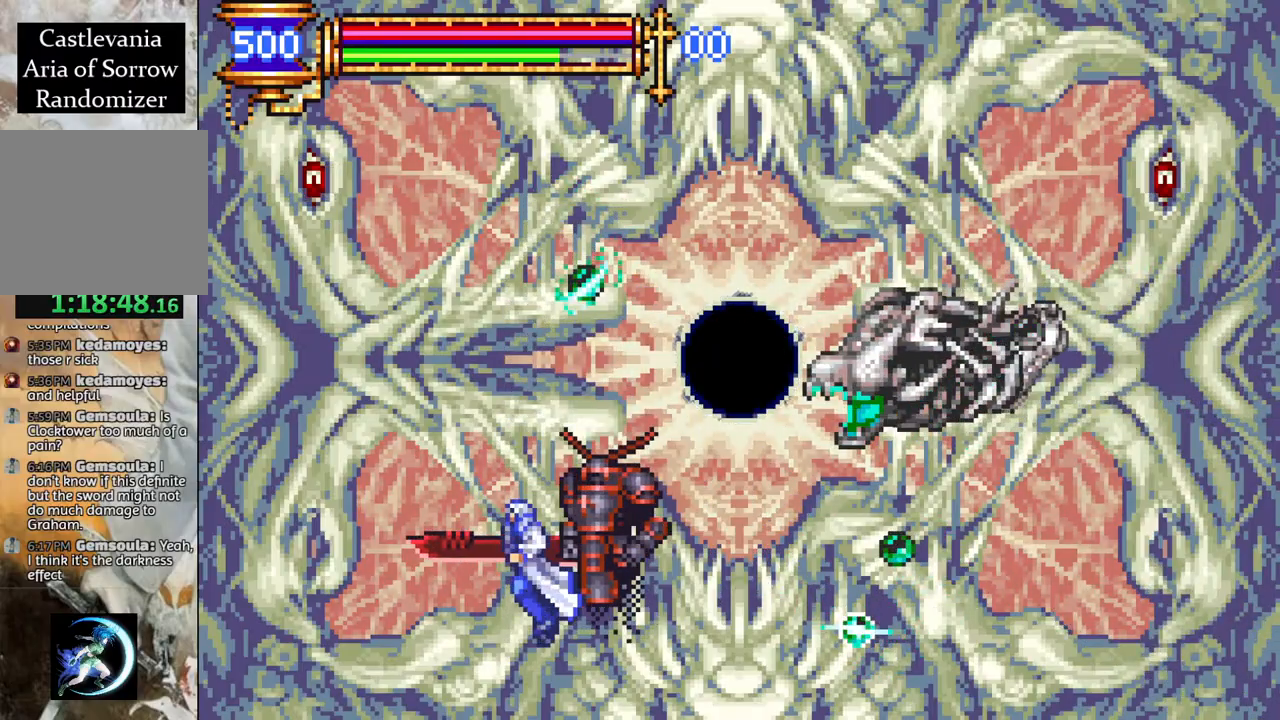
{"buttons": [], "left_stick": "center", "right_stick": "center", "events": [[133, "DPAD_LEFT", "up"], [167, "DPAD_RIGHT", "down"], [183, "CROSS", "down"], [233, "CIRCLE", "down"], [233, "DPAD_RIGHT", "up"], [250, "CROSS", "up"], [317, "CIRCLE", "up"]]}
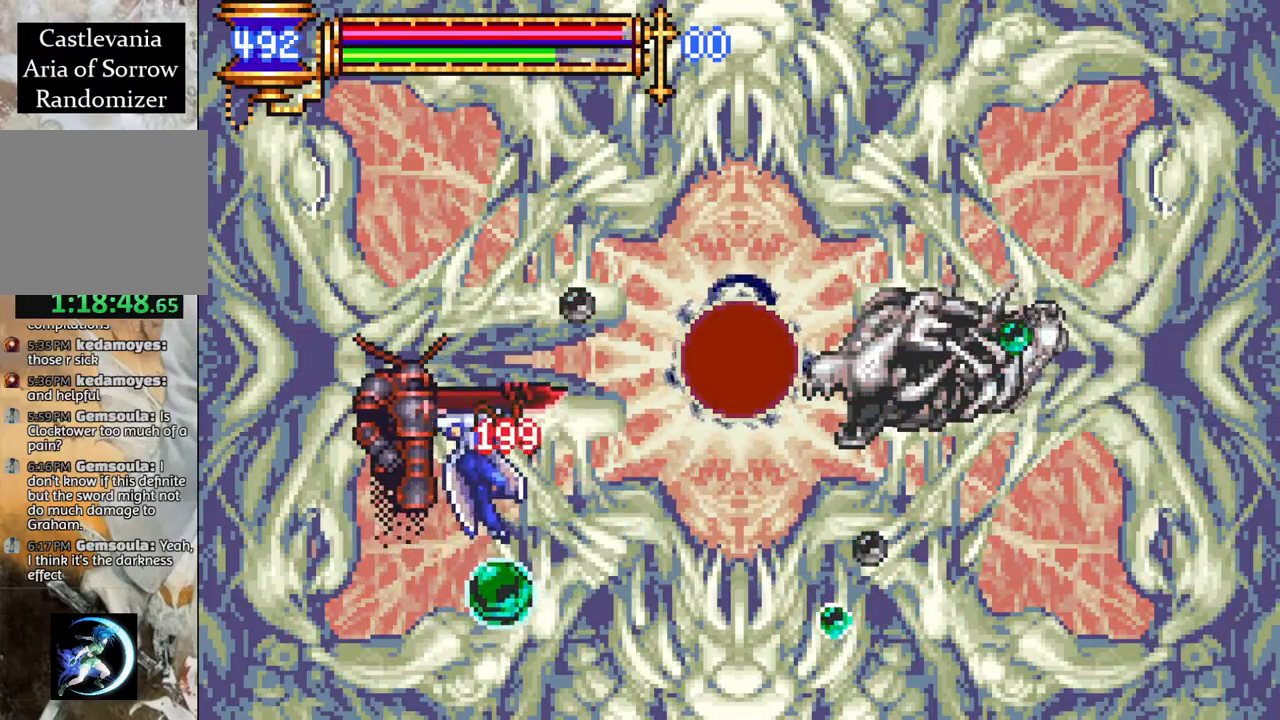
{"buttons": ["CROSS", "DPAD_RIGHT"], "left_stick": "center", "right_stick": "center", "events": [[200, "DPAD_RIGHT", "down"], [467, "CROSS", "down"]]}
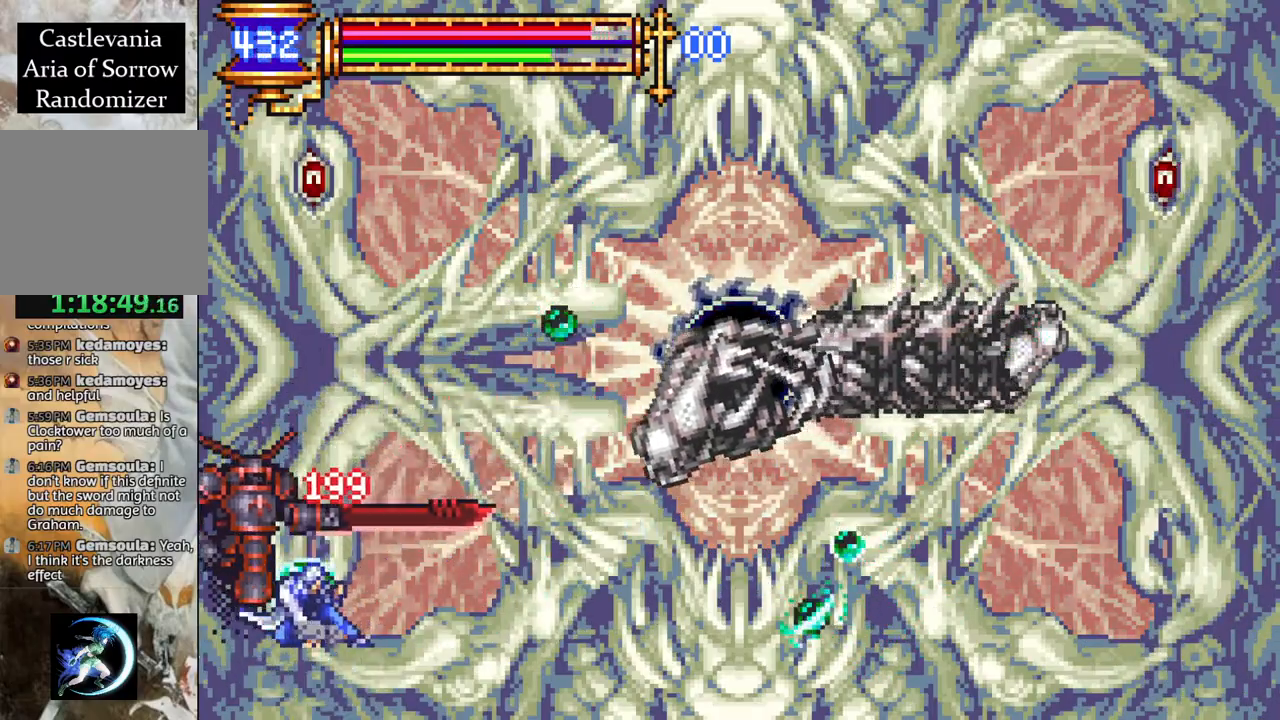
{"buttons": ["DPAD_LEFT"], "left_stick": "center", "right_stick": "center", "events": [[50, "CIRCLE", "down"], [83, "CROSS", "up"], [150, "CIRCLE", "up"], [200, "DPAD_RIGHT", "up"], [400, "DPAD_LEFT", "down"]]}
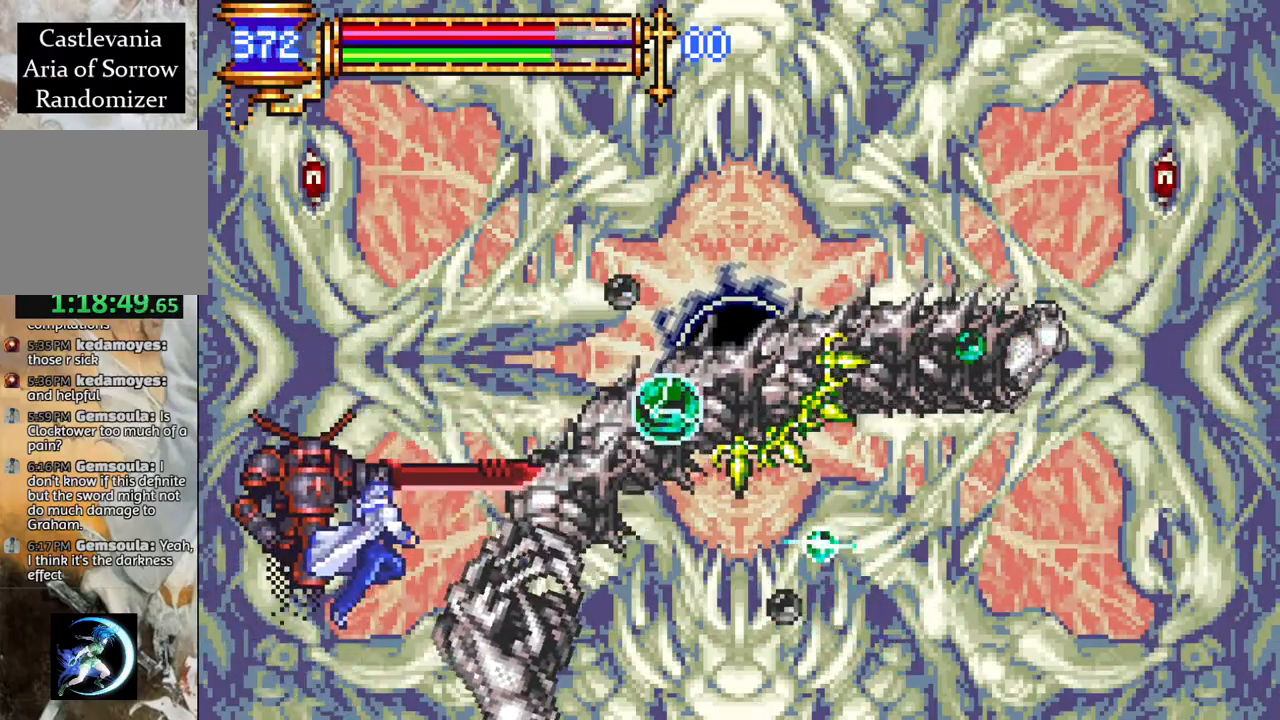
{"buttons": ["CROSS"], "left_stick": "center", "right_stick": "center", "events": [[150, "DPAD_LEFT", "up"], [250, "CROSS", "down"], [333, "DPAD_RIGHT", "down"], [467, "DPAD_RIGHT", "up"]]}
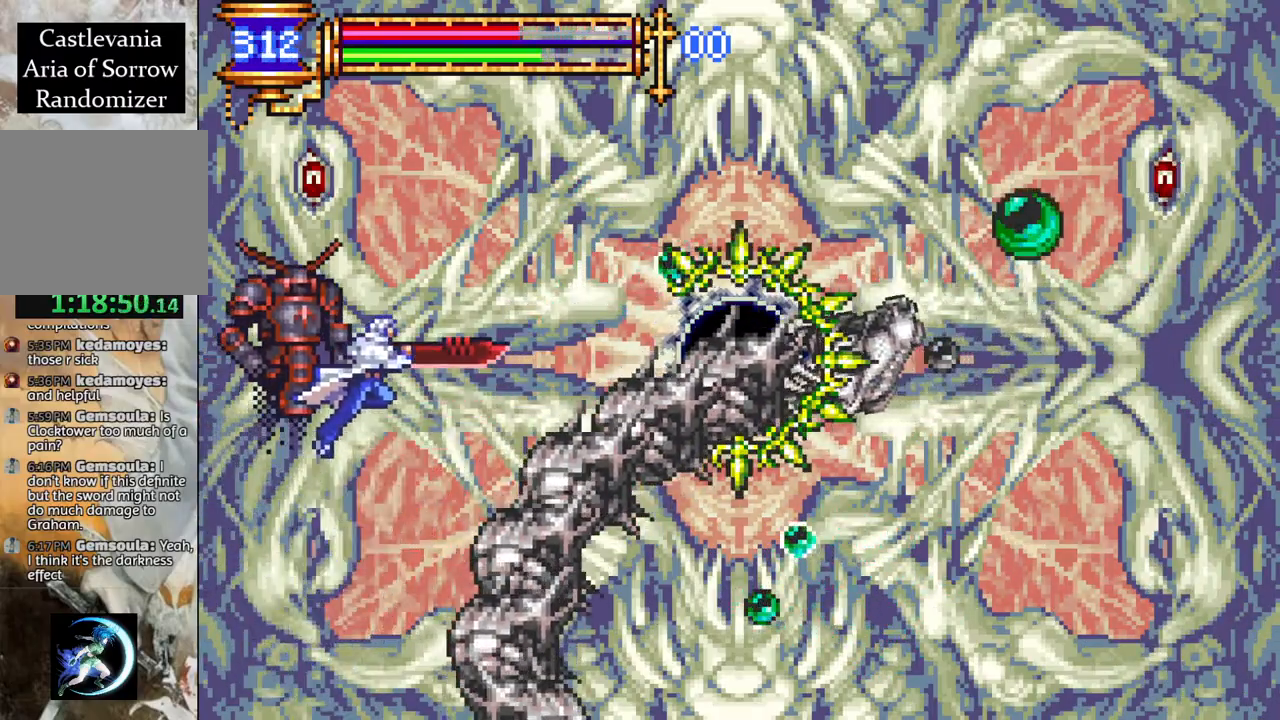
{"buttons": ["DPAD_LEFT"], "left_stick": "center", "right_stick": "center", "events": [[100, "DPAD_LEFT", "down"], [167, "CROSS", "up"], [267, "DPAD_LEFT", "up"], [450, "DPAD_LEFT", "down"]]}
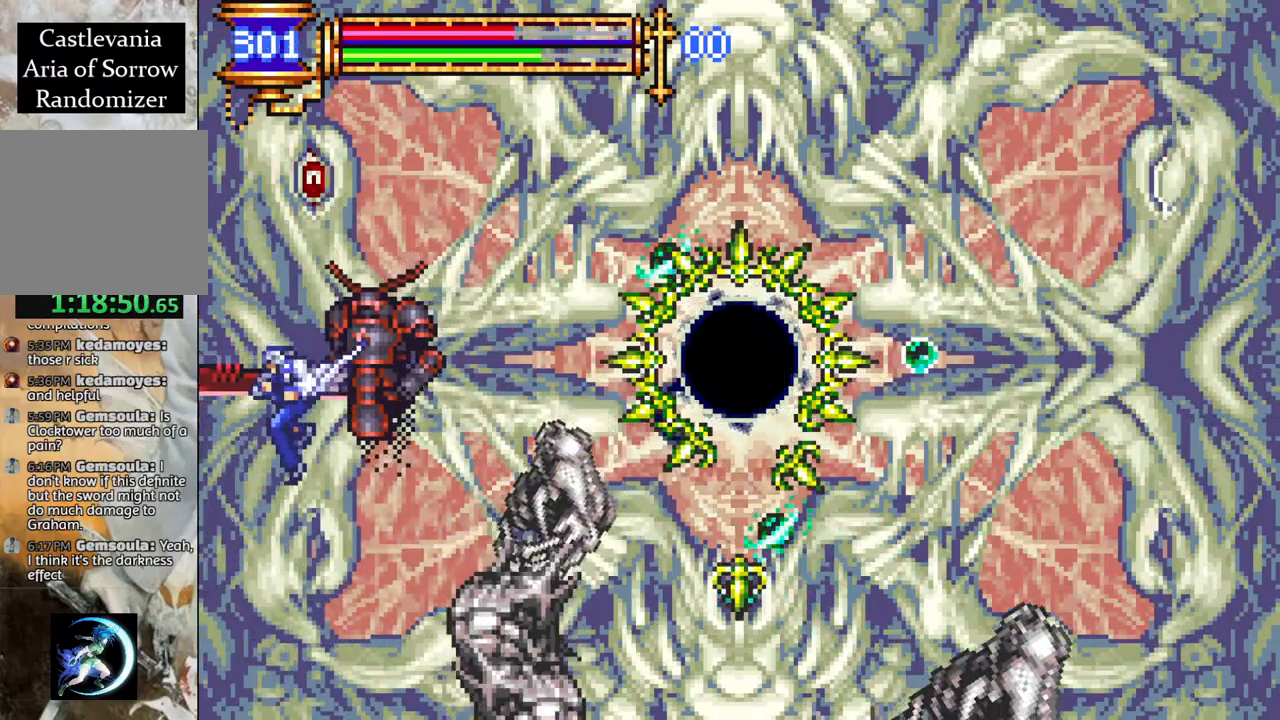
{"buttons": ["DPAD_DOWN", "DPAD_RIGHT"], "left_stick": "center", "right_stick": "center", "events": [[167, "DPAD_LEFT", "up"], [183, "DPAD_RIGHT", "down"], [383, "DPAD_DOWN", "down"]]}
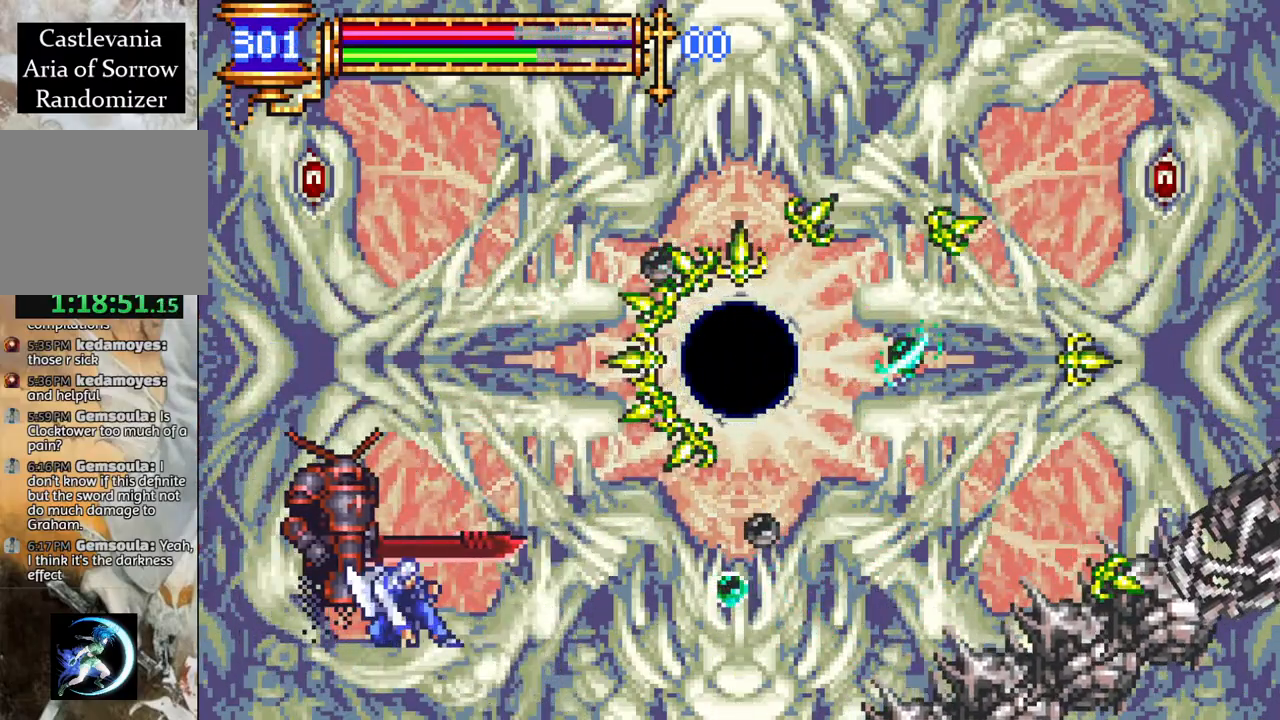
{"buttons": ["CIRCLE", "DPAD_DOWN", "DPAD_RIGHT"], "left_stick": "center", "right_stick": "center", "events": [[33, "CROSS", "down"], [117, "CROSS", "up"], [467, "CIRCLE", "down"]]}
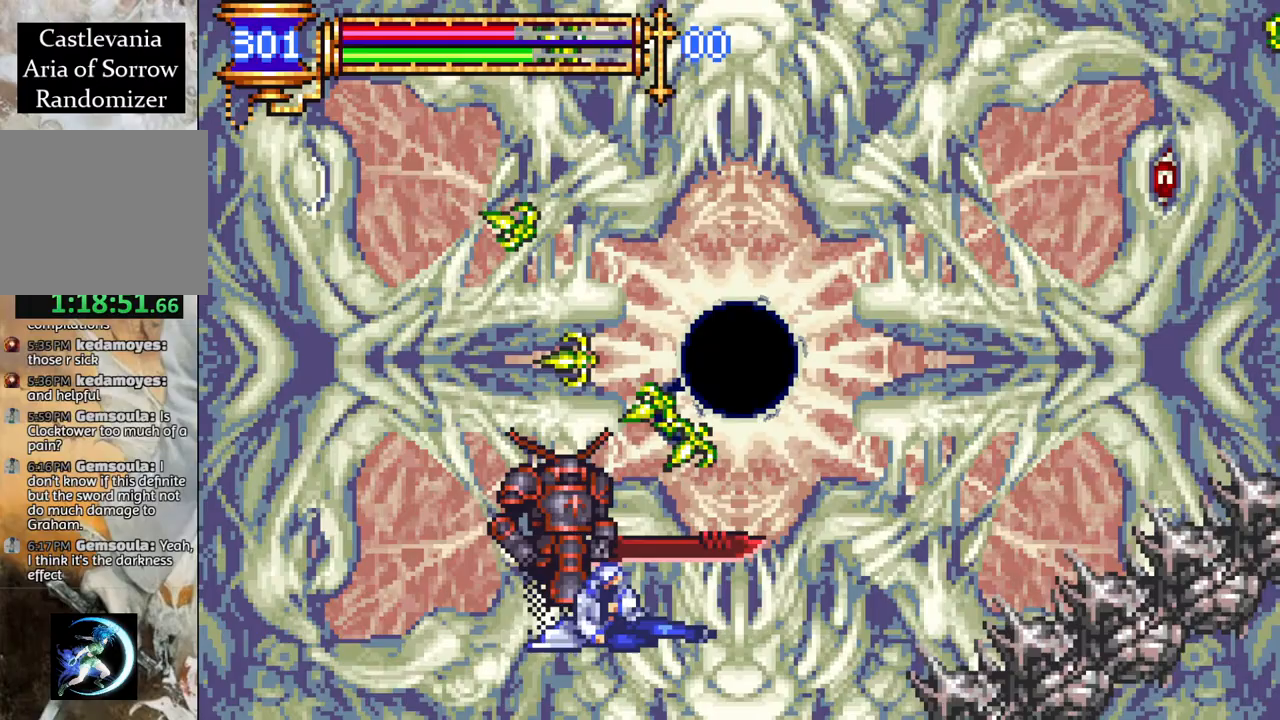
{"buttons": ["DPAD_DOWN", "DPAD_RIGHT"], "left_stick": "center", "right_stick": "center", "events": [[17, "CIRCLE", "up"]]}